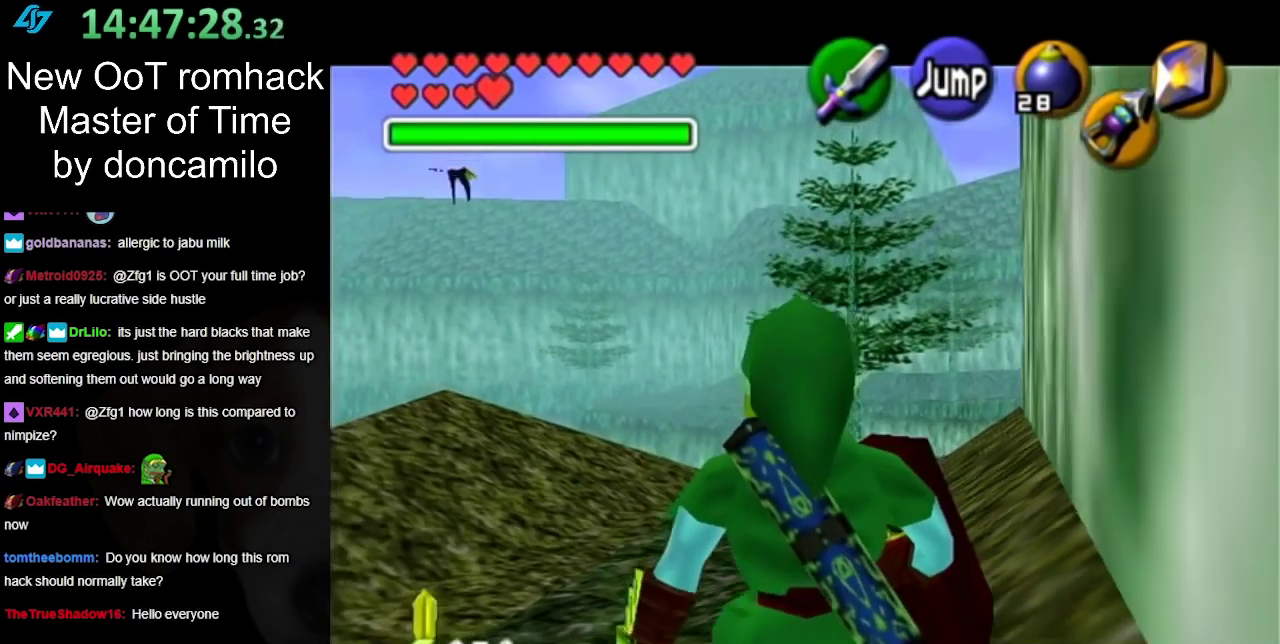
Gameplay with a controller (Nintendo layout); each line is a JSON object with the inputs held at the frame after it. "events" lists button and stick changes between this image and that frame as [ms after this image, input, new state], when the widget could be followed in between. Not read: L2 L3 R3 right_stick.
{"buttons": ["L1"], "left_stick": "down", "events": []}
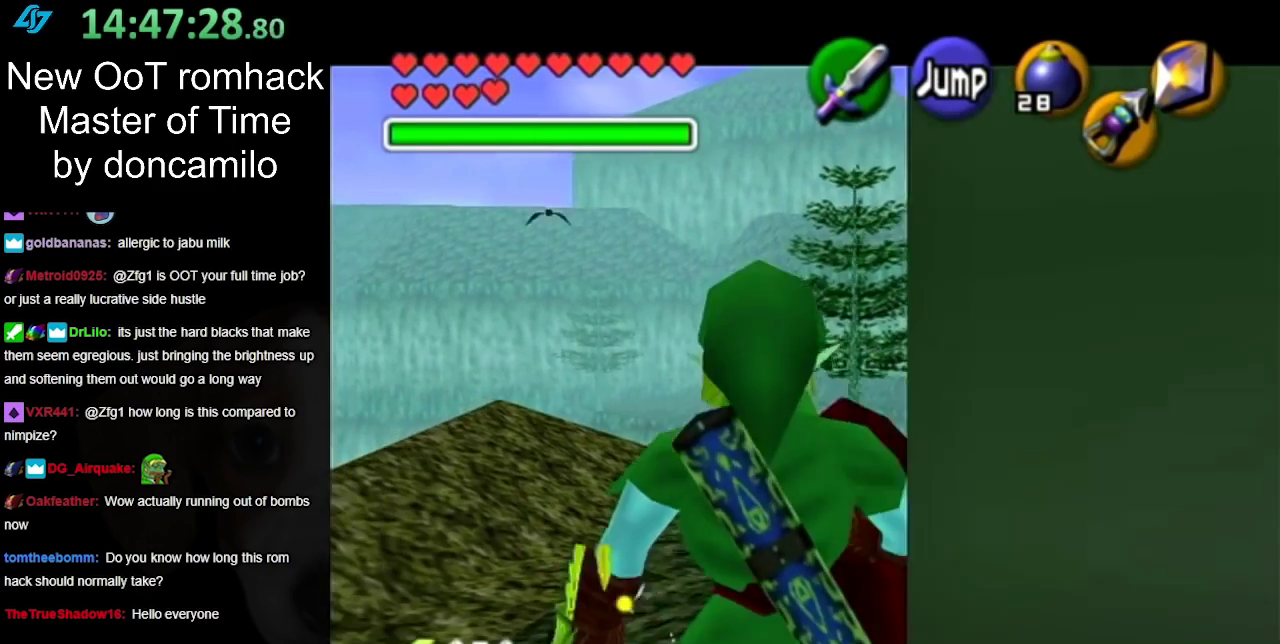
{"buttons": ["L1"], "left_stick": "down", "events": []}
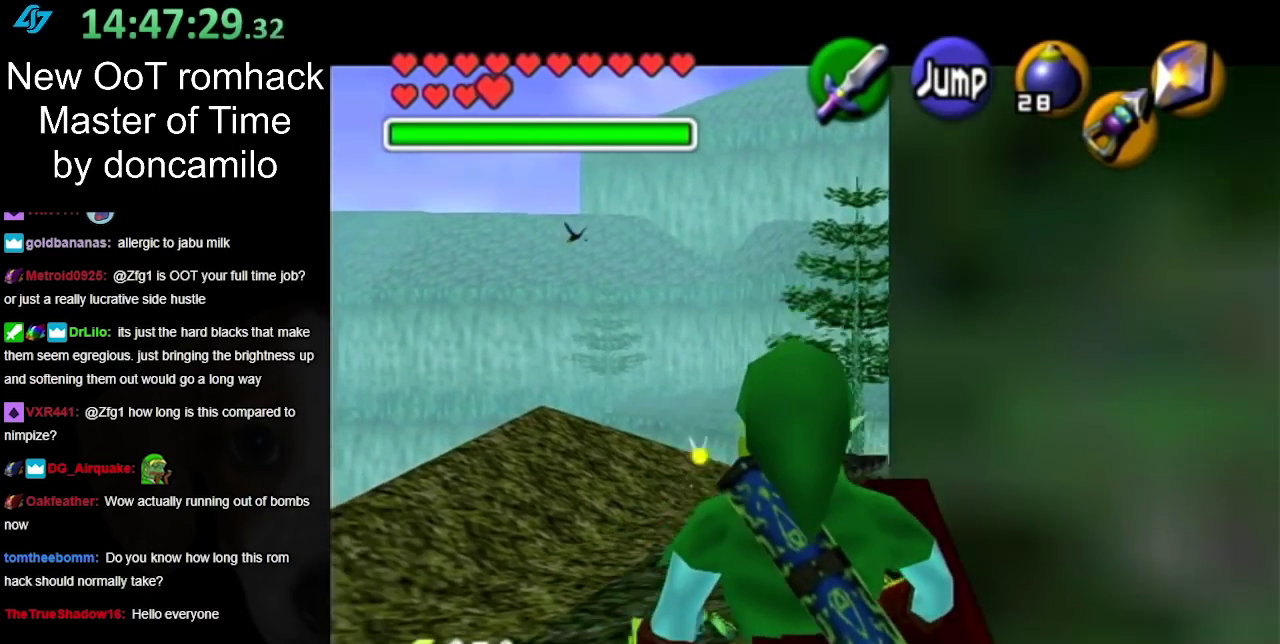
{"buttons": [], "left_stick": "down-right", "events": [[333, "L1", "up"], [417, "left_stick", "down-right"]]}
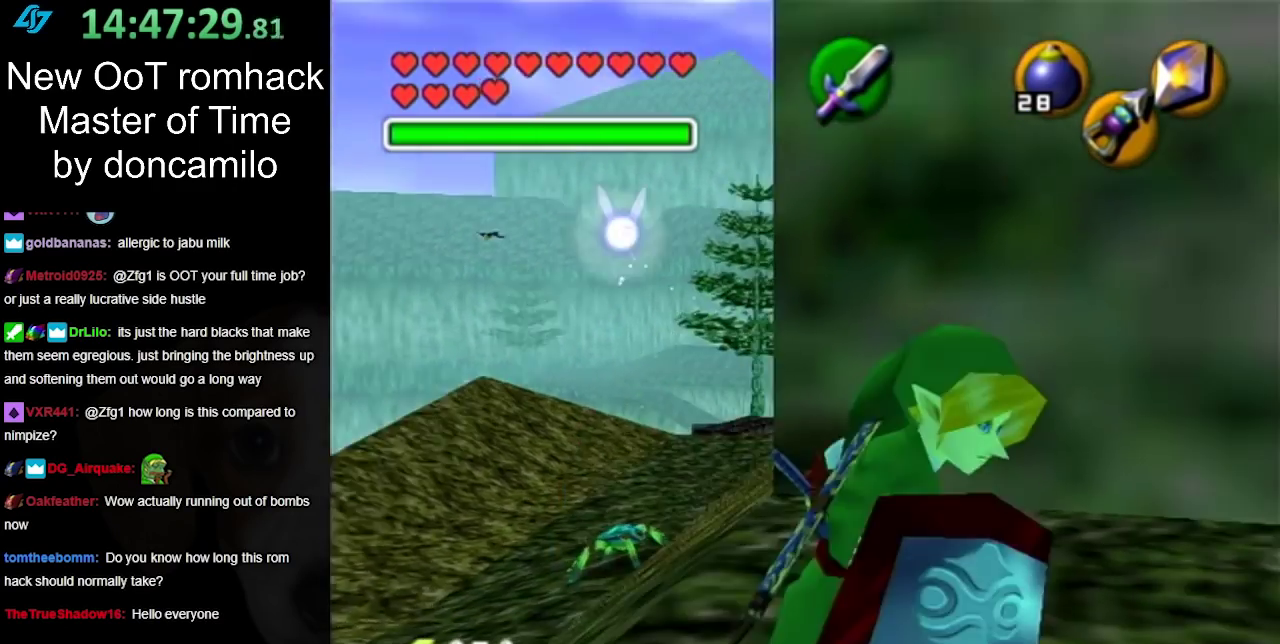
{"buttons": [], "left_stick": "up", "events": [[17, "A", "down"], [117, "L1", "down"], [183, "A", "up"], [183, "left_stick", "up-right"], [300, "left_stick", "up"], [350, "L1", "up"]]}
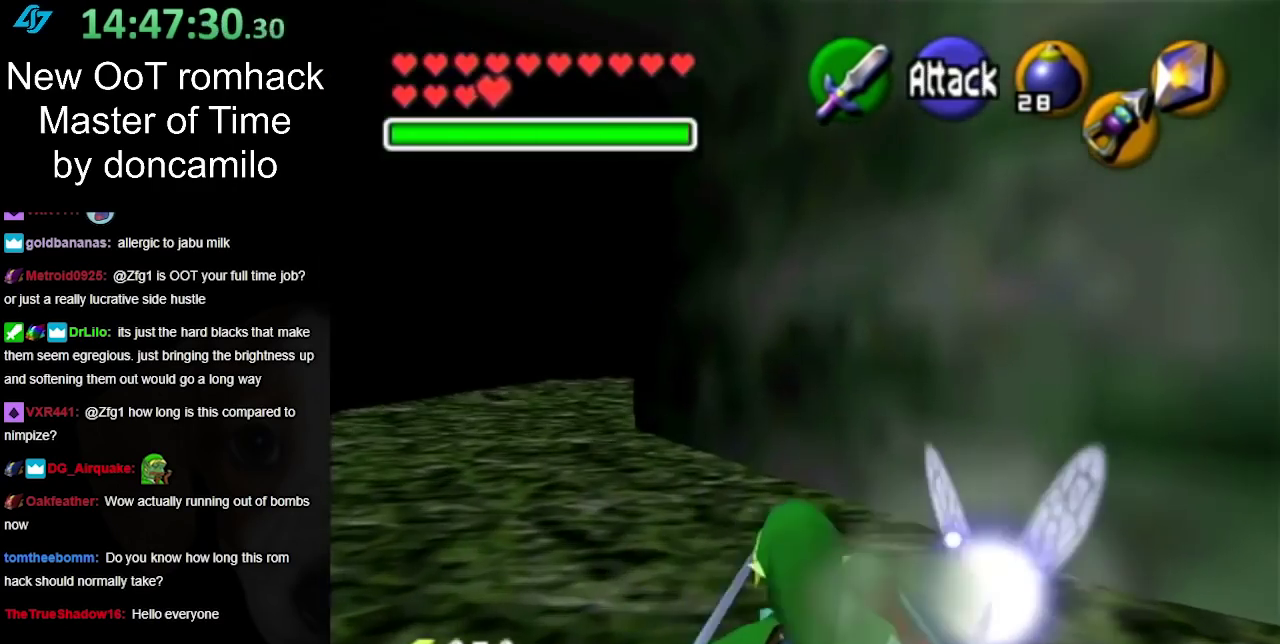
{"buttons": [], "left_stick": "up", "events": [[200, "left_stick", "up-left"], [367, "left_stick", "up"]]}
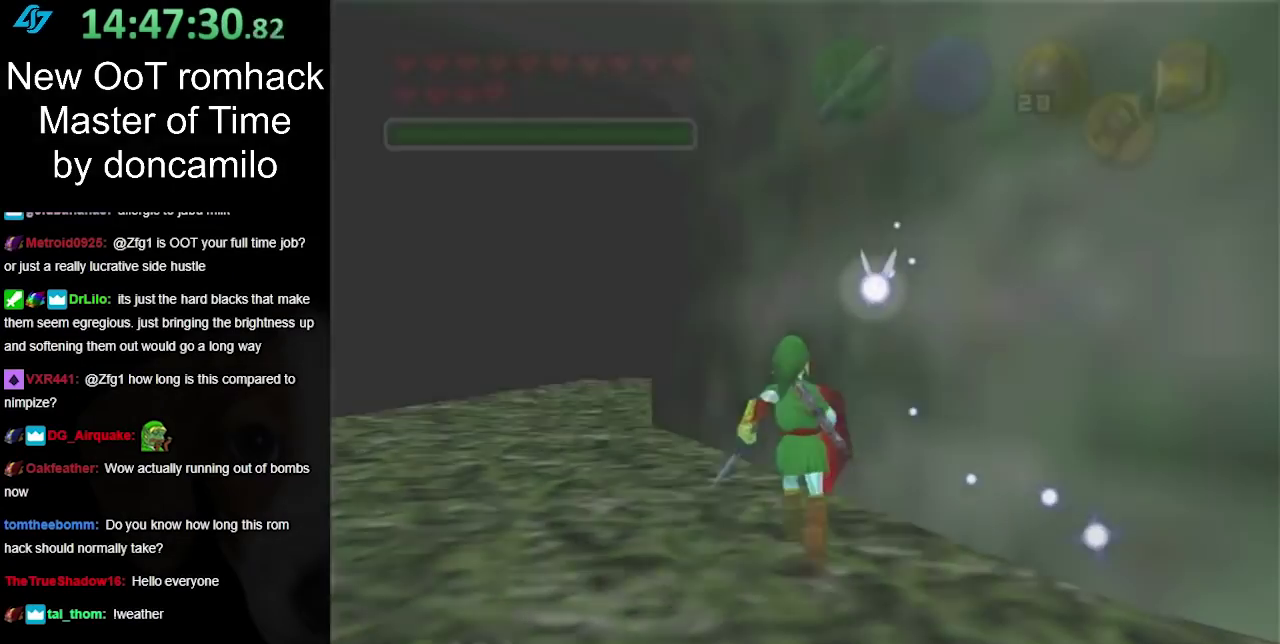
{"buttons": [], "left_stick": "center", "events": [[367, "left_stick", "center"]]}
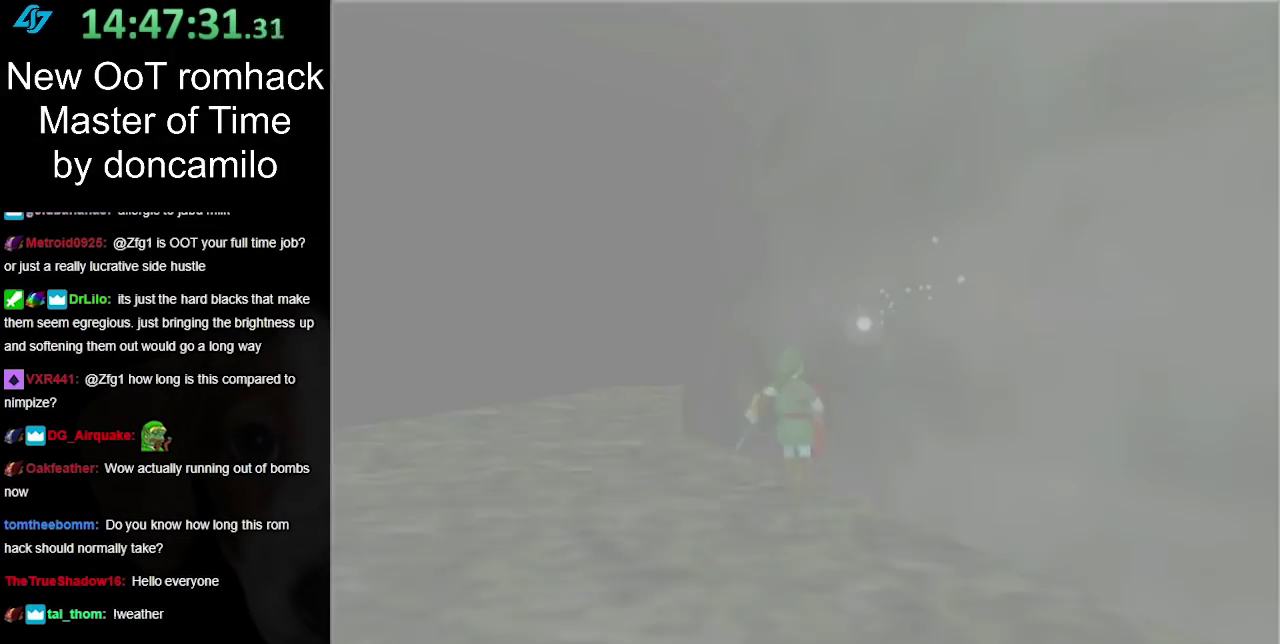
{"buttons": [], "left_stick": "center", "events": []}
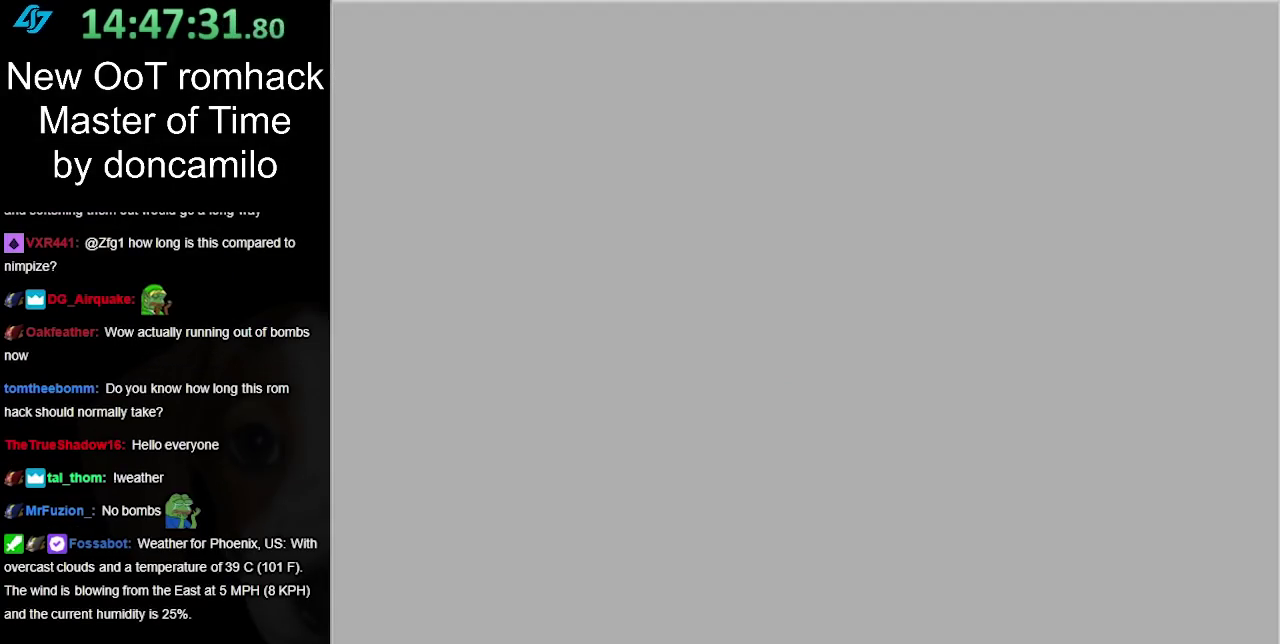
{"buttons": [], "left_stick": "up", "events": [[133, "left_stick", "up"]]}
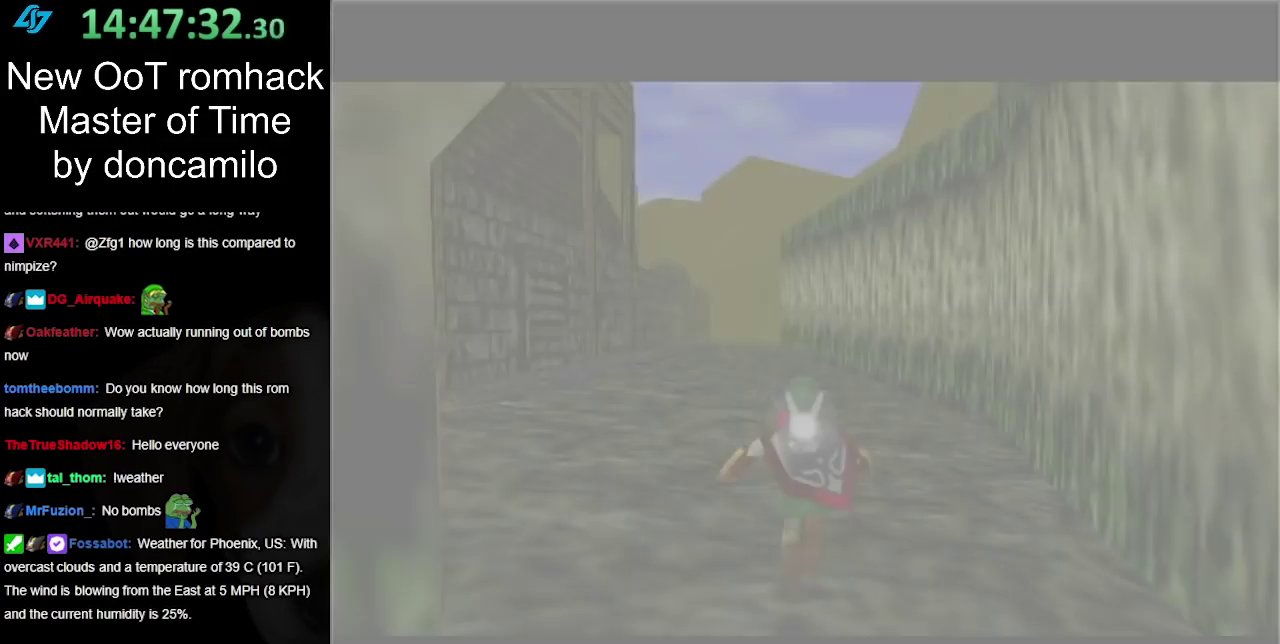
{"buttons": [], "left_stick": "up", "events": [[233, "left_stick", "center"], [417, "left_stick", "up"]]}
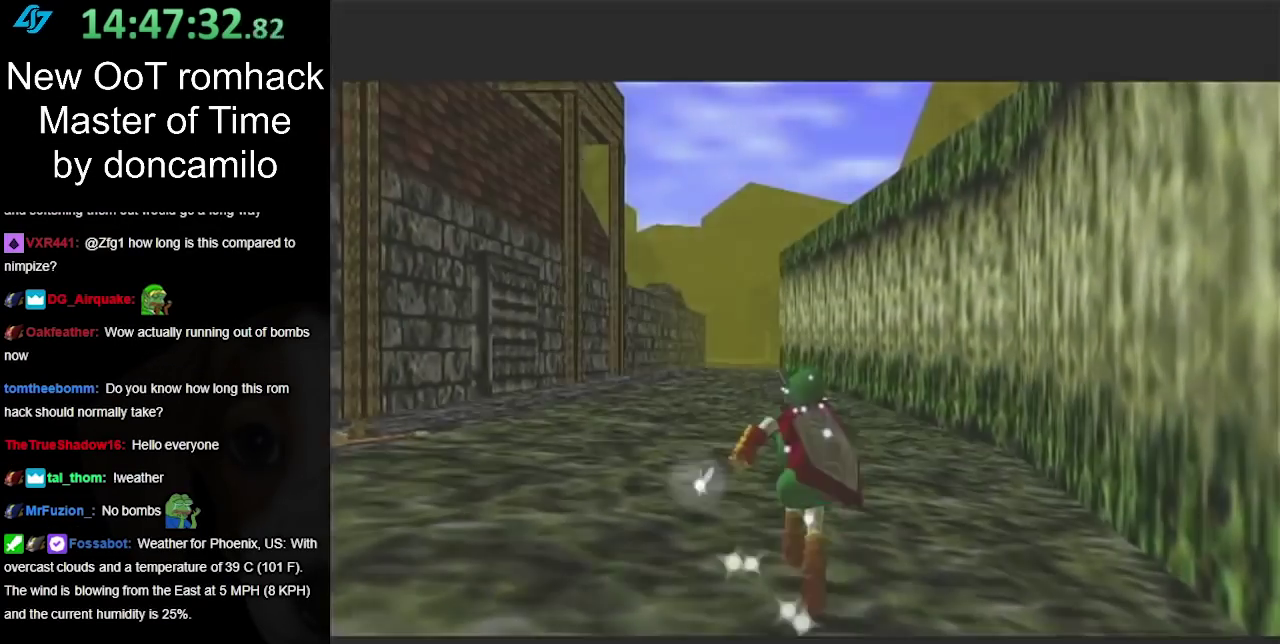
{"buttons": [], "left_stick": "up-left", "events": [[233, "left_stick", "up-left"], [300, "A", "down"], [467, "A", "up"]]}
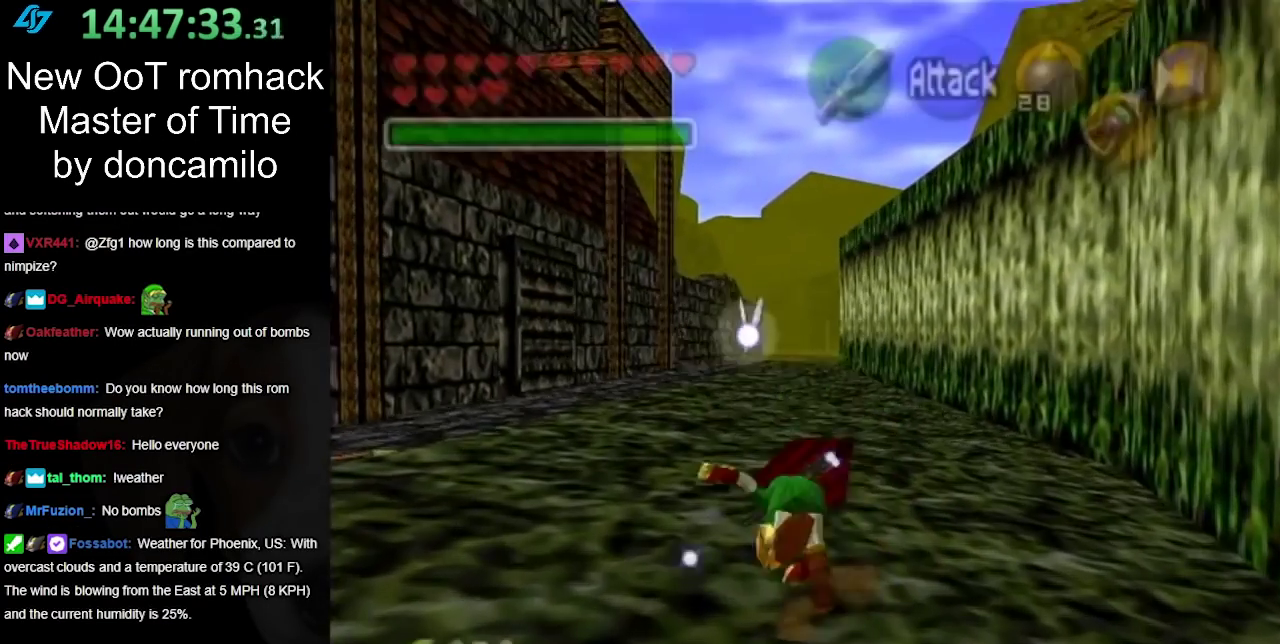
{"buttons": [], "left_stick": "up", "events": [[17, "A", "down"], [133, "A", "up"], [317, "left_stick", "up"]]}
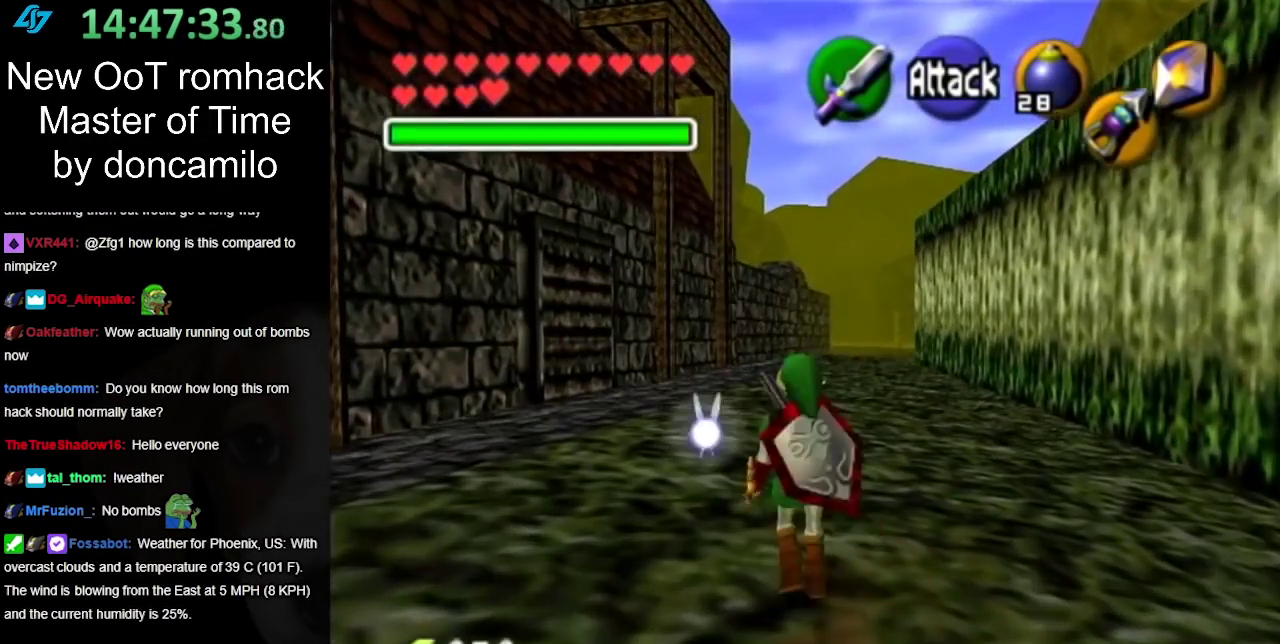
{"buttons": [], "left_stick": "up", "events": [[117, "A", "down"], [233, "A", "up"]]}
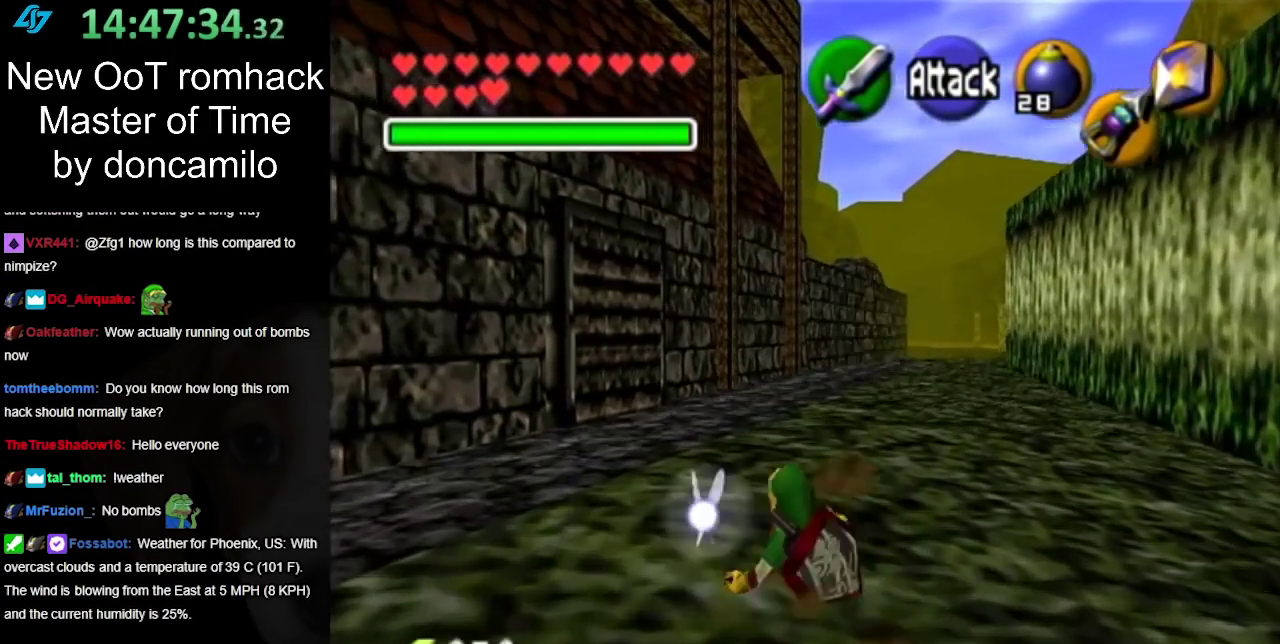
{"buttons": [], "left_stick": "up", "events": [[333, "A", "down"], [483, "A", "up"]]}
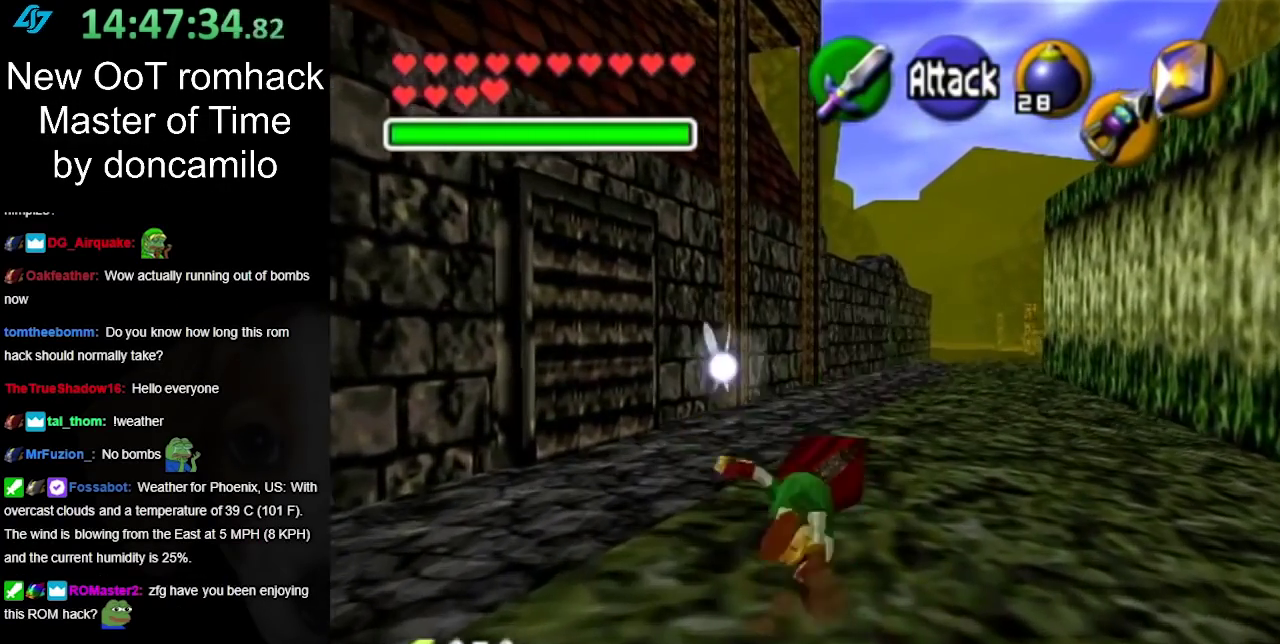
{"buttons": [], "left_stick": "up", "events": []}
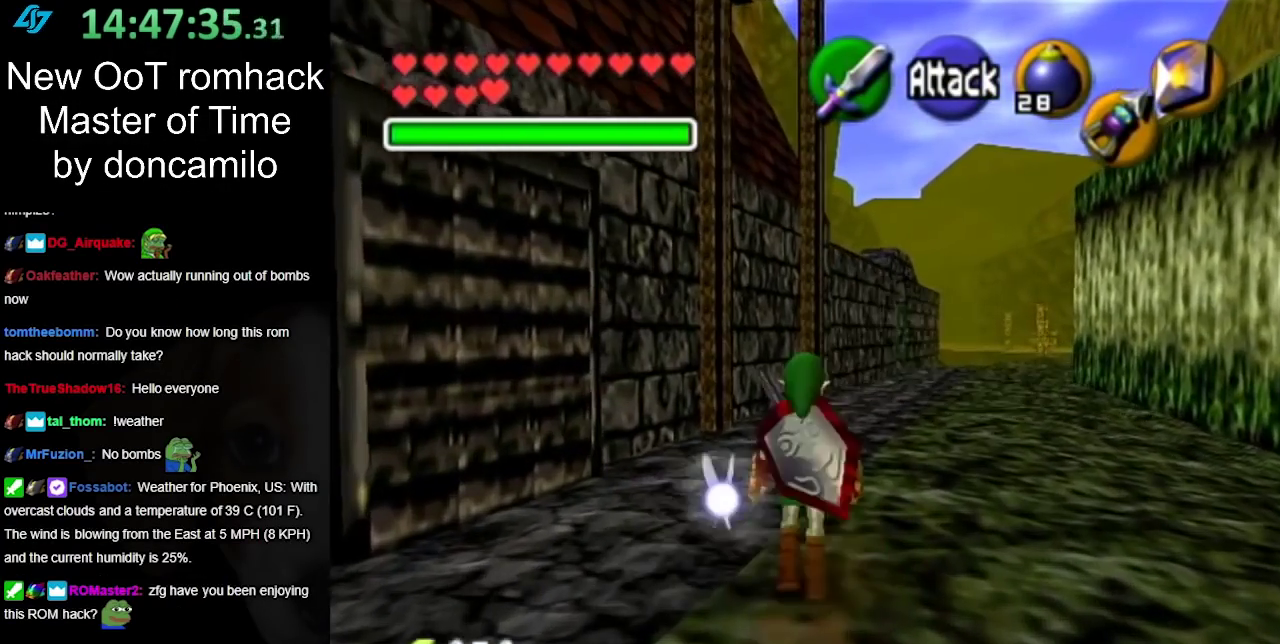
{"buttons": [], "left_stick": "up", "events": [[167, "A", "down"], [300, "A", "up"]]}
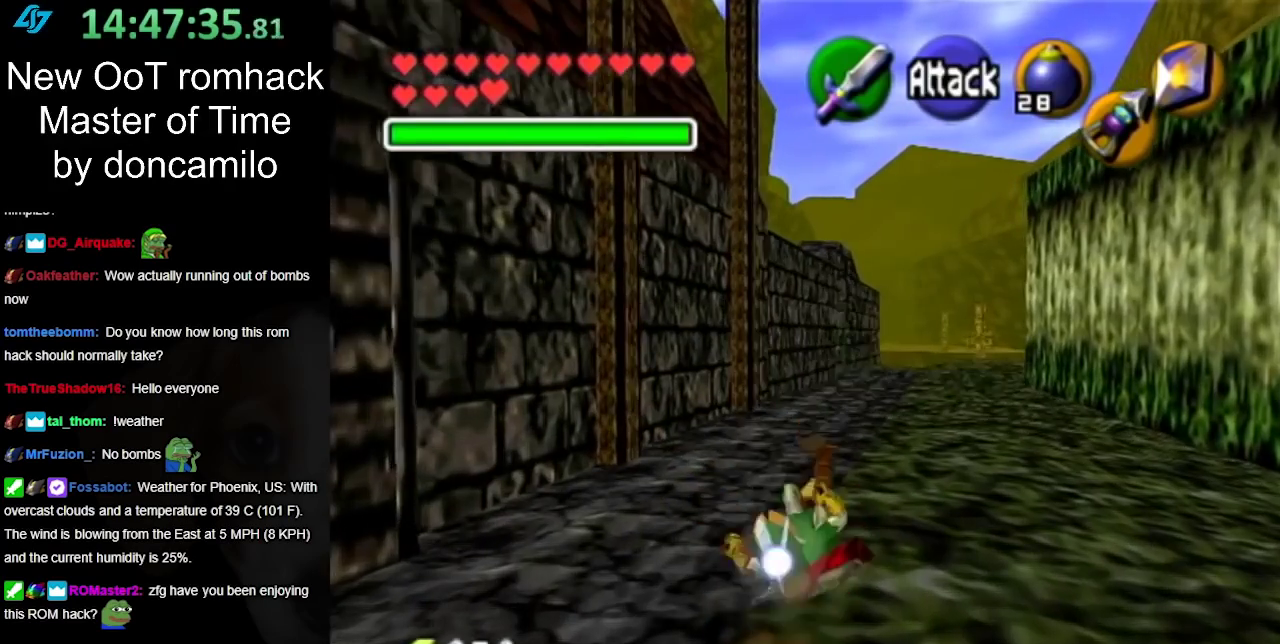
{"buttons": ["A"], "left_stick": "up", "events": [[417, "A", "down"]]}
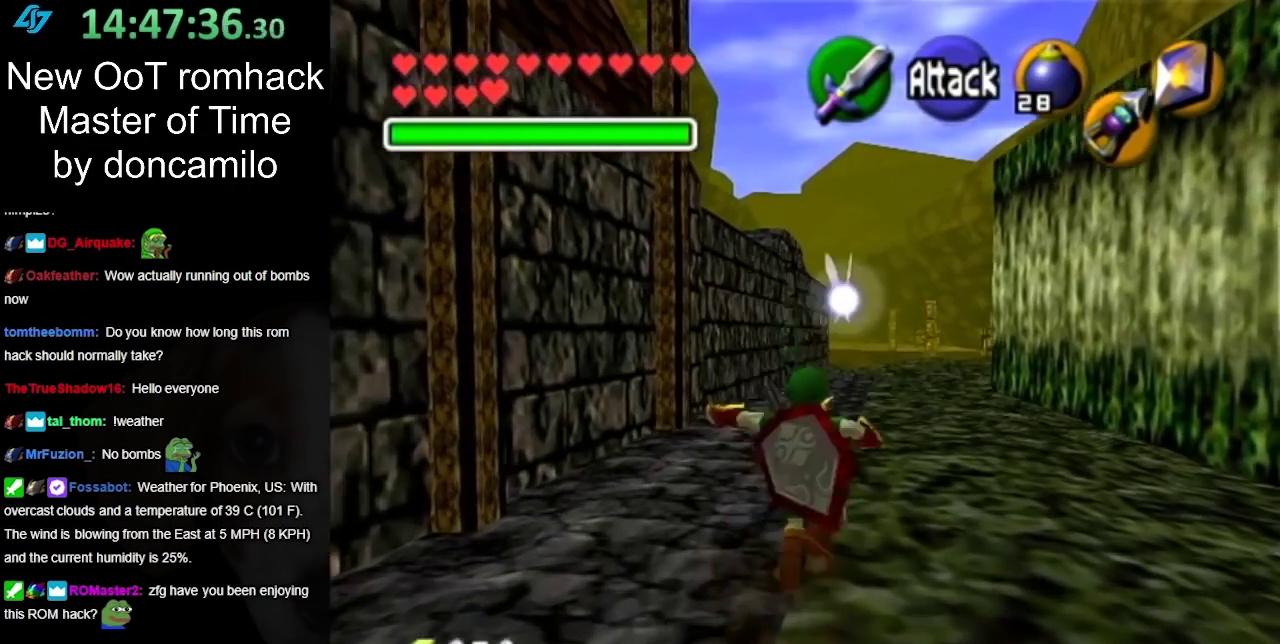
{"buttons": [], "left_stick": "up", "events": [[50, "A", "up"]]}
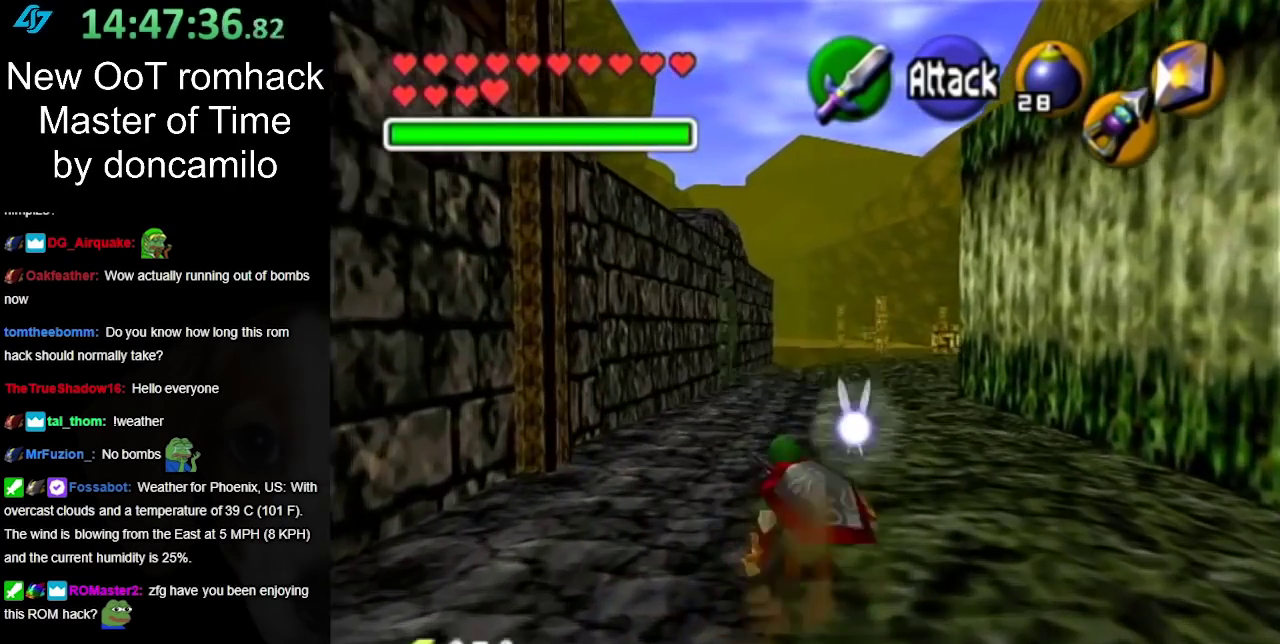
{"buttons": [], "left_stick": "up", "events": [[233, "A", "down"], [383, "A", "up"]]}
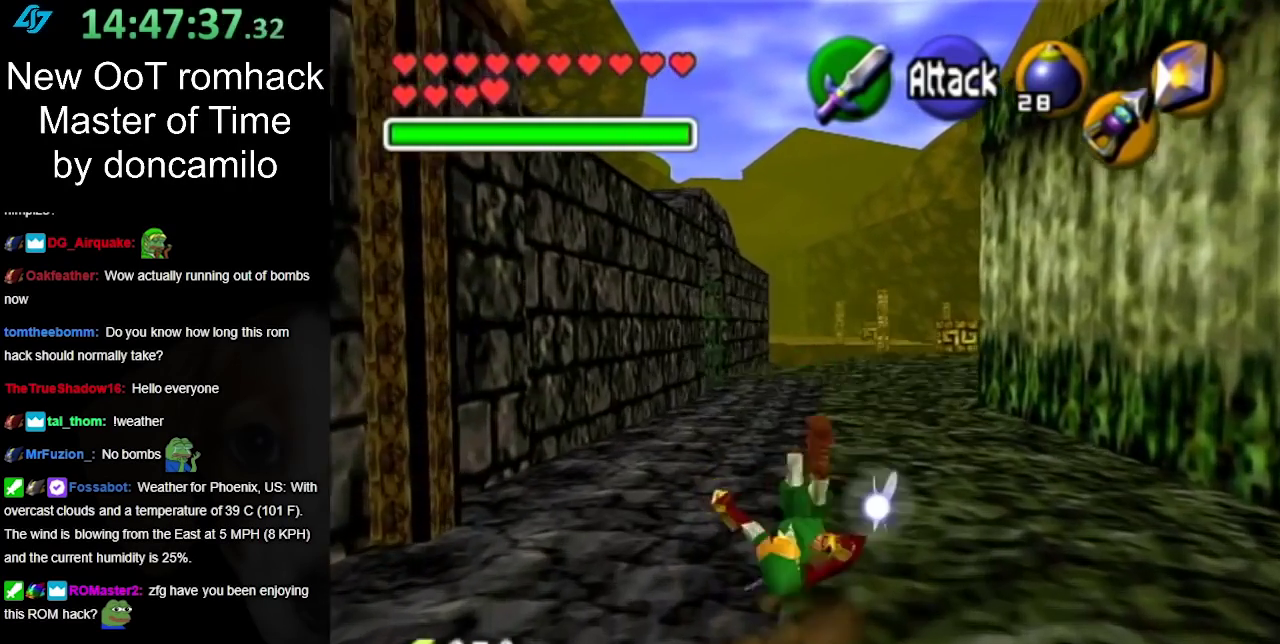
{"buttons": ["A"], "left_stick": "up", "events": [[450, "A", "down"]]}
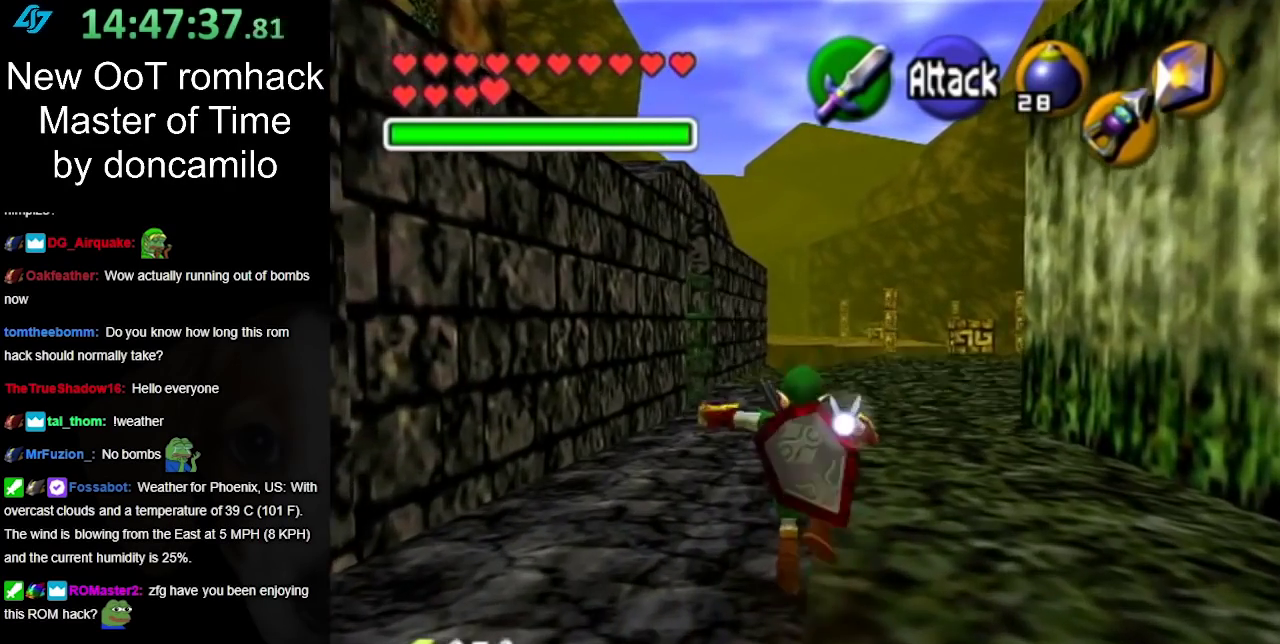
{"buttons": [], "left_stick": "up", "events": [[83, "A", "up"]]}
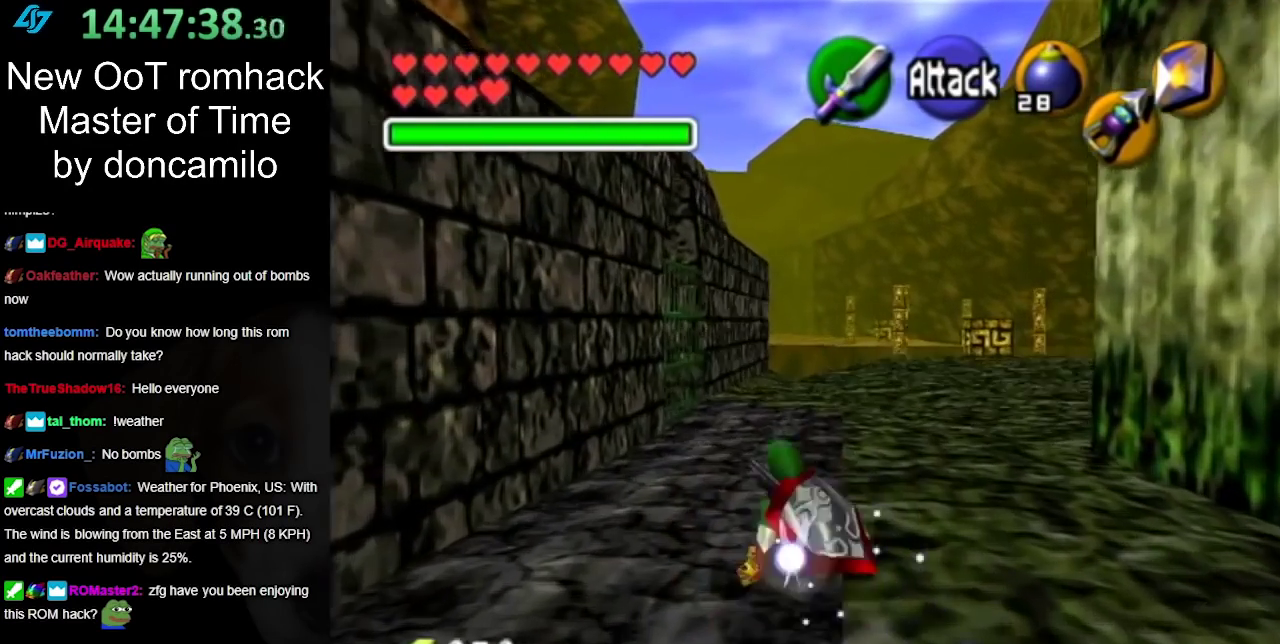
{"buttons": [], "left_stick": "up", "events": [[200, "A", "down"], [350, "A", "up"]]}
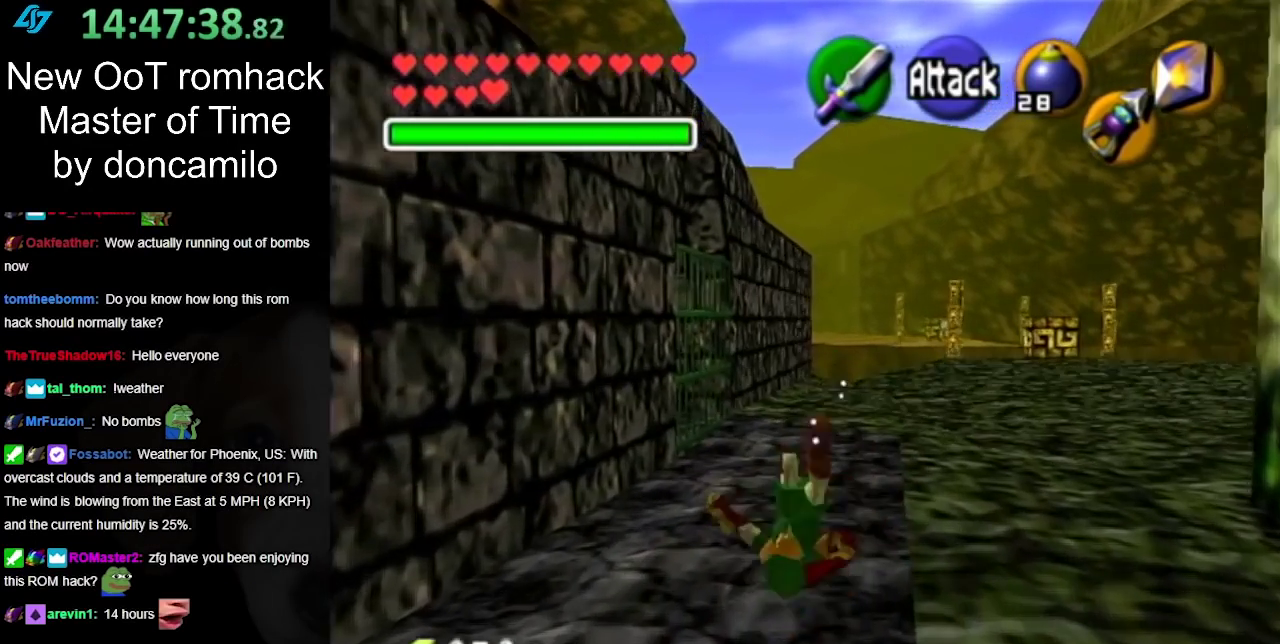
{"buttons": ["A"], "left_stick": "up", "events": [[483, "A", "down"]]}
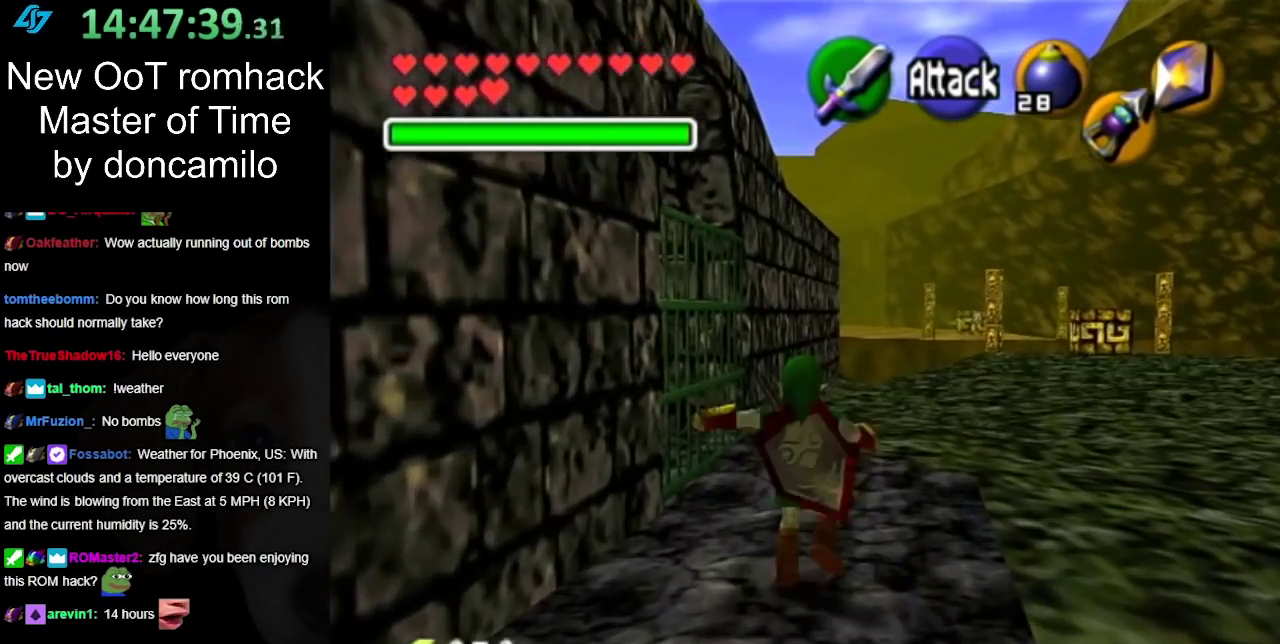
{"buttons": [], "left_stick": "up", "events": [[117, "A", "up"]]}
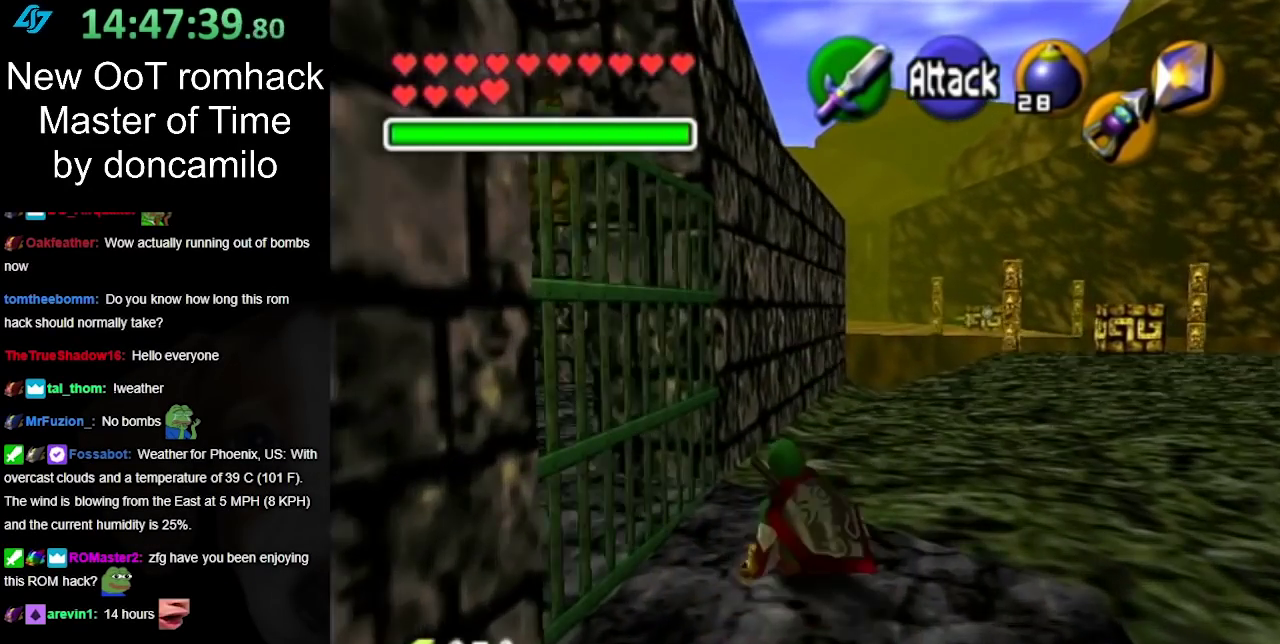
{"buttons": [], "left_stick": "center", "events": [[17, "left_stick", "up-left"], [167, "left_stick", "left"], [267, "L1", "down"], [333, "left_stick", "center"], [483, "L1", "up"]]}
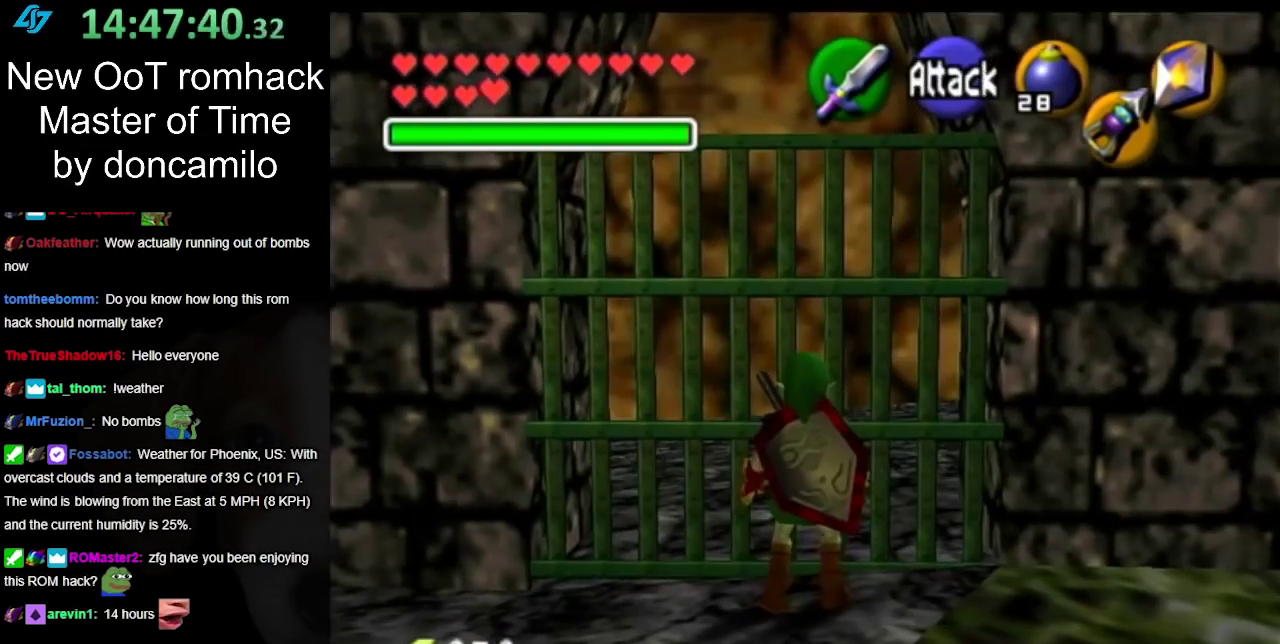
{"buttons": ["L1"], "left_stick": "center", "events": [[300, "left_stick", "up-right"], [417, "L1", "down"], [450, "left_stick", "center"]]}
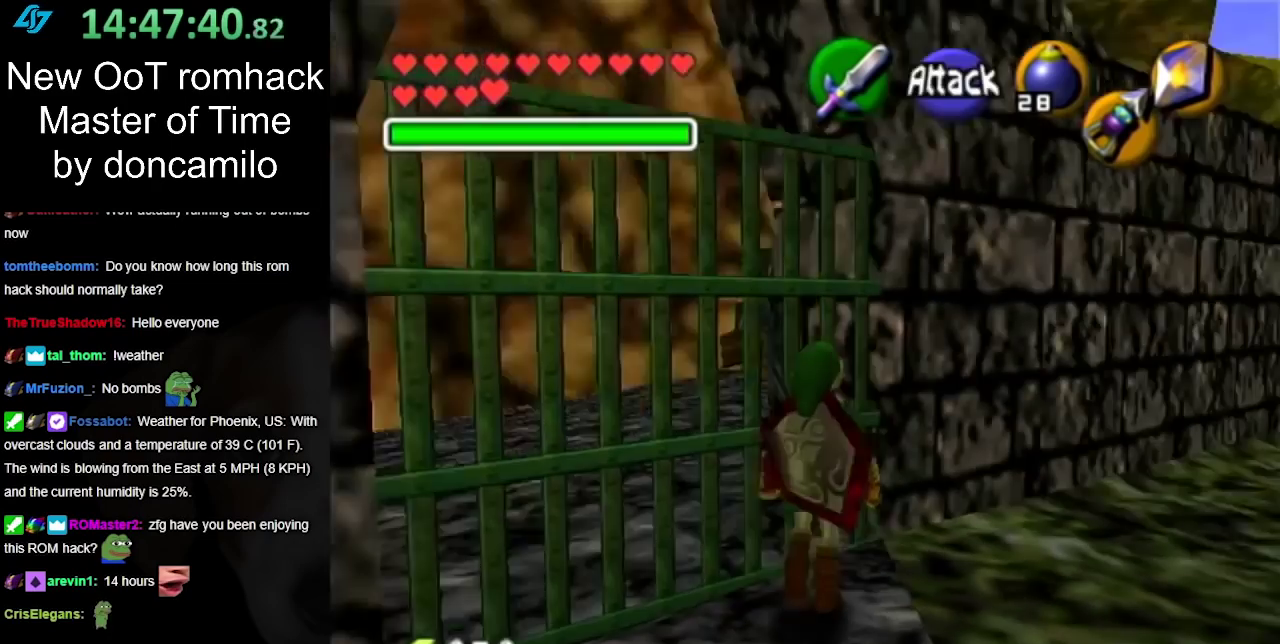
{"buttons": [], "left_stick": "center", "events": [[117, "L1", "up"]]}
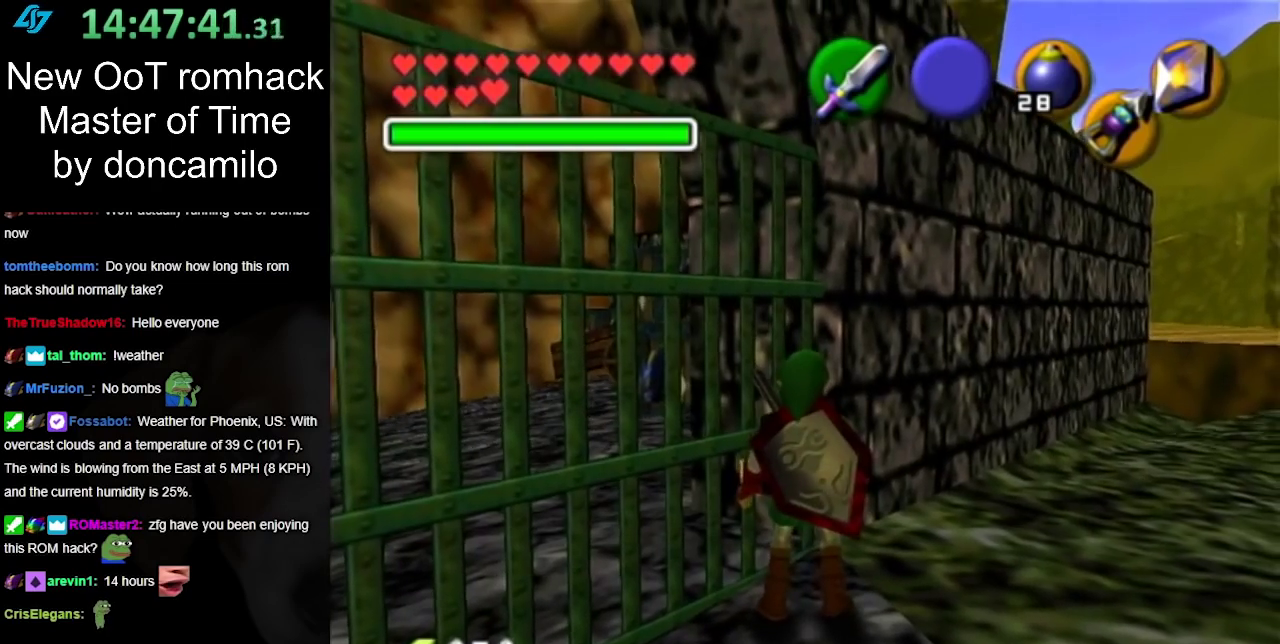
{"buttons": [], "left_stick": "right", "events": [[200, "left_stick", "right"]]}
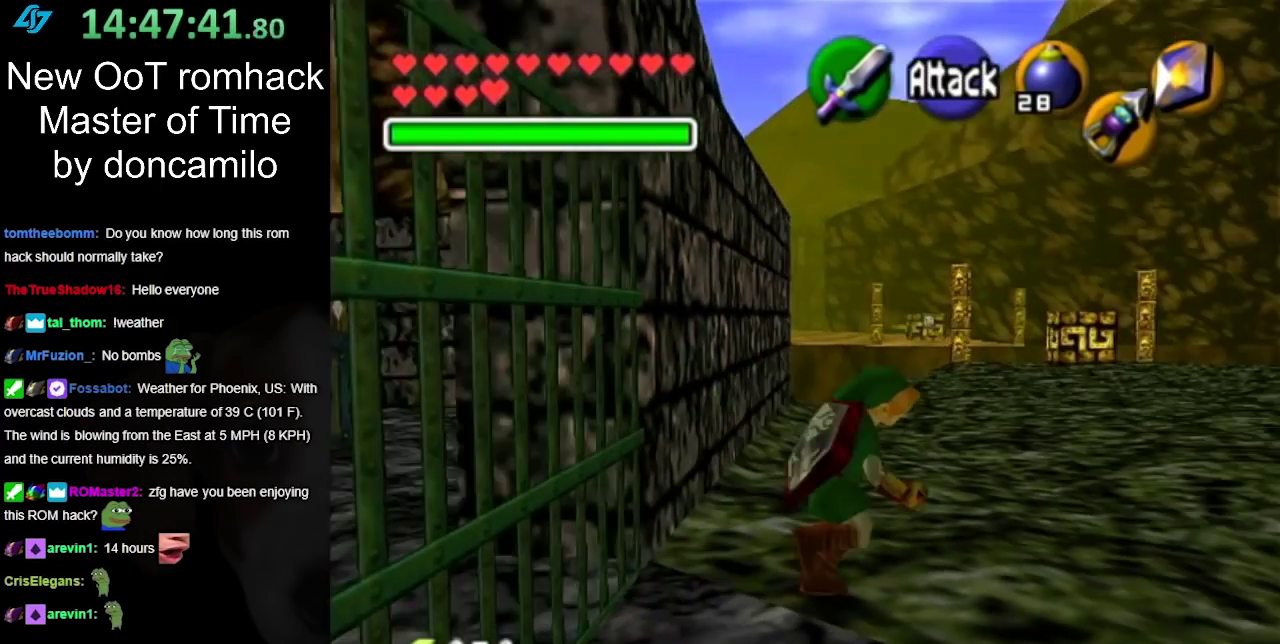
{"buttons": [], "left_stick": "up", "events": [[50, "A", "down"], [117, "L1", "down"], [133, "left_stick", "up-right"], [167, "A", "up"], [333, "L1", "up"], [333, "left_stick", "up"]]}
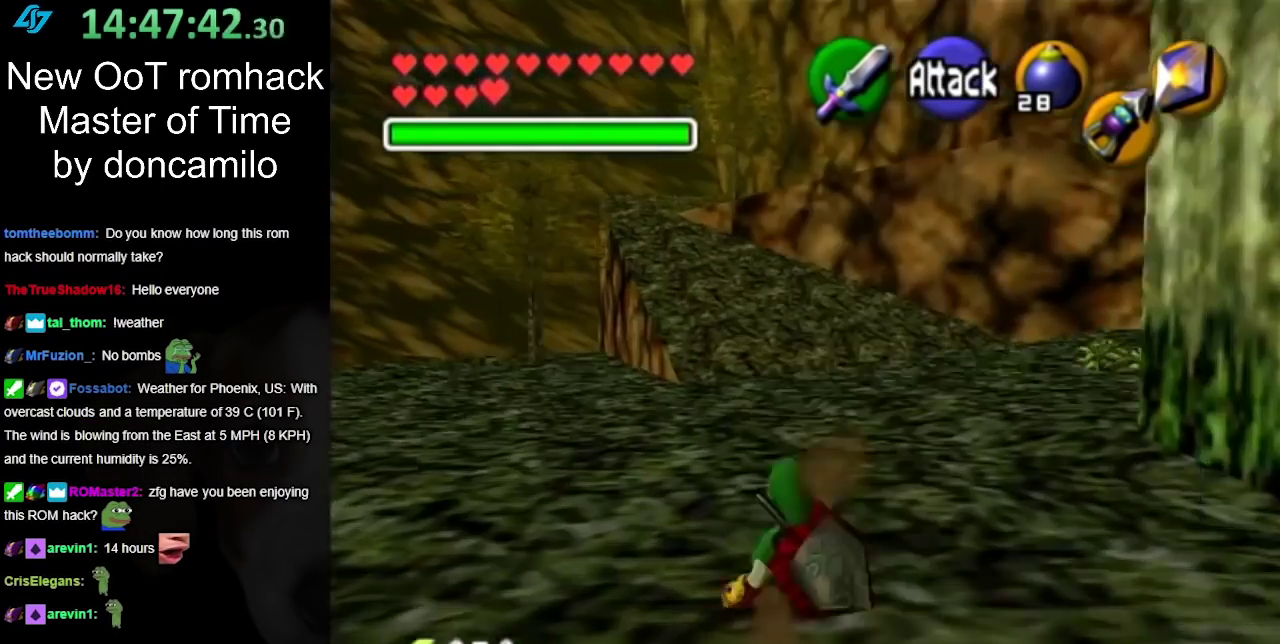
{"buttons": ["A"], "left_stick": "up", "events": [[383, "A", "down"]]}
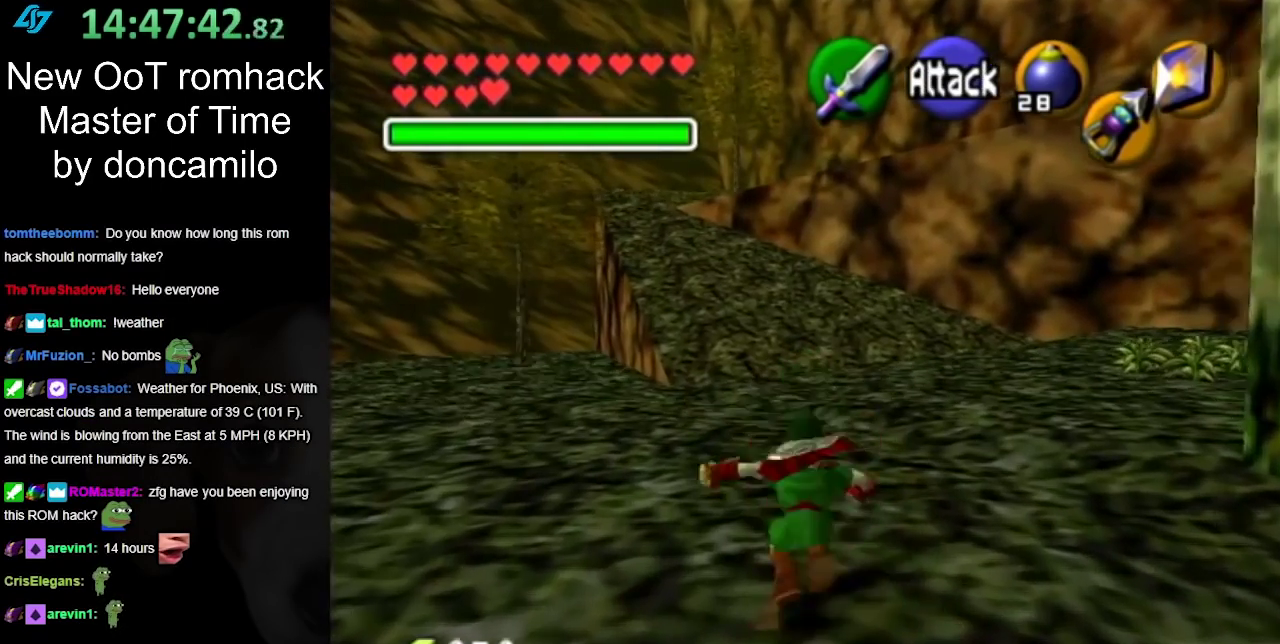
{"buttons": [], "left_stick": "up-right", "events": [[83, "A", "up"], [483, "left_stick", "up-right"]]}
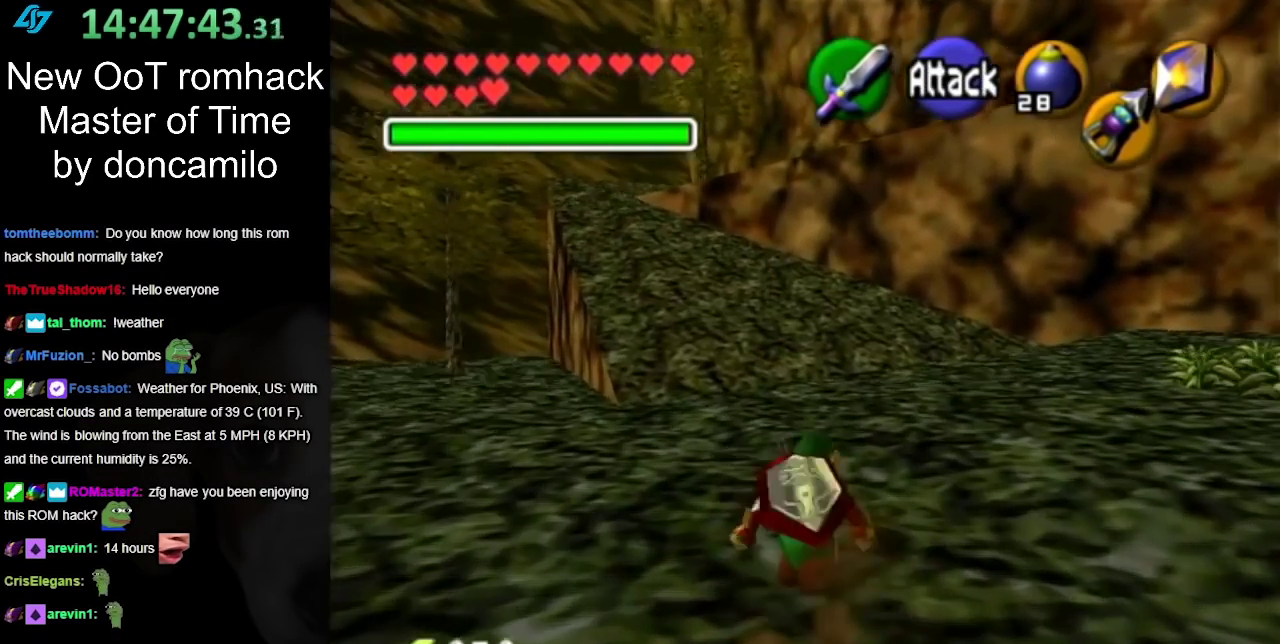
{"buttons": ["L1"], "left_stick": "up", "events": [[133, "A", "down"], [300, "L1", "down"], [333, "A", "up"], [483, "left_stick", "up"]]}